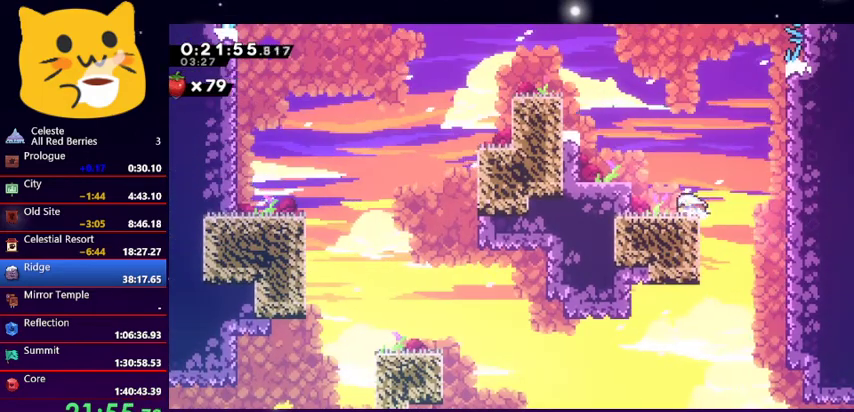
Gameplay with keyboard; each line is a JSON object with the keys held at the frame after it. "events" lists presses ("down") and releases ("up") of "dash", "demo", "down", "grab", "jump1", "jump2", "left", "pause", "right" and "up" between this image and that frame as [ms after this image, input, new state], when the widget could be followed in between. No other keys are recorded. Mouse input is not recorded. Key names are as the overlay labels them; some are game actions (e.g. jump) rather than physical keys.
{"keys": ["jump1", "right", "up"], "events": [[33, "dash", "down"], [200, "dash", "up"], [233, "down", "up"], [233, "jump1", "down"], [233, "left", "up"], [233, "right", "down"], [300, "up", "down"]]}
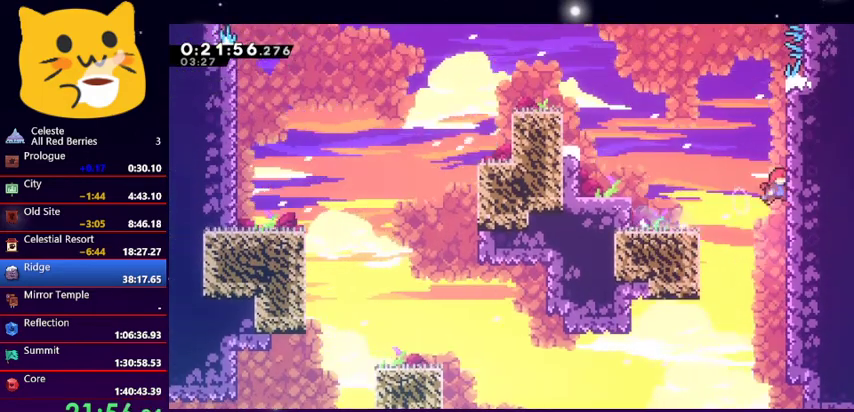
{"keys": ["grab", "right", "up"], "events": [[33, "grab", "down"], [33, "jump1", "up"], [67, "jump1", "down"], [367, "jump1", "up"]]}
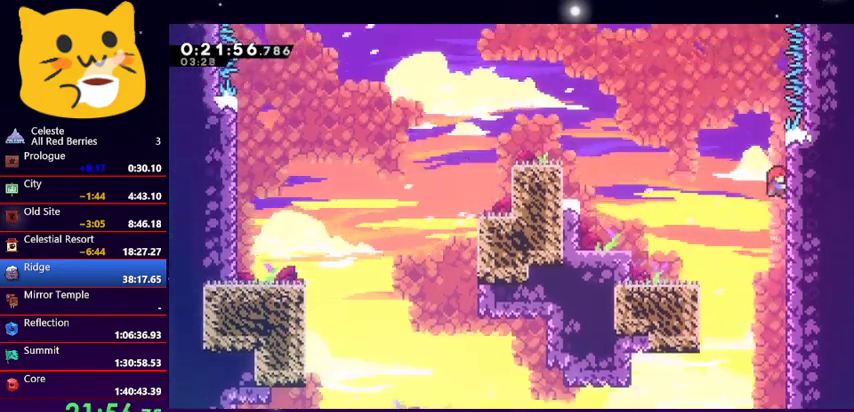
{"keys": ["grab", "up"], "events": [[133, "right", "up"]]}
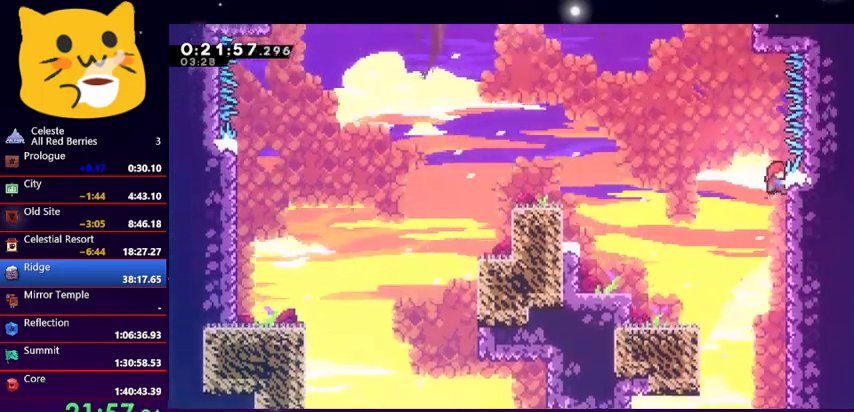
{"keys": ["dash", "up"], "events": [[200, "jump1", "down"], [200, "left", "down"], [233, "grab", "up"], [400, "jump1", "up"], [433, "dash", "down"], [433, "left", "up"]]}
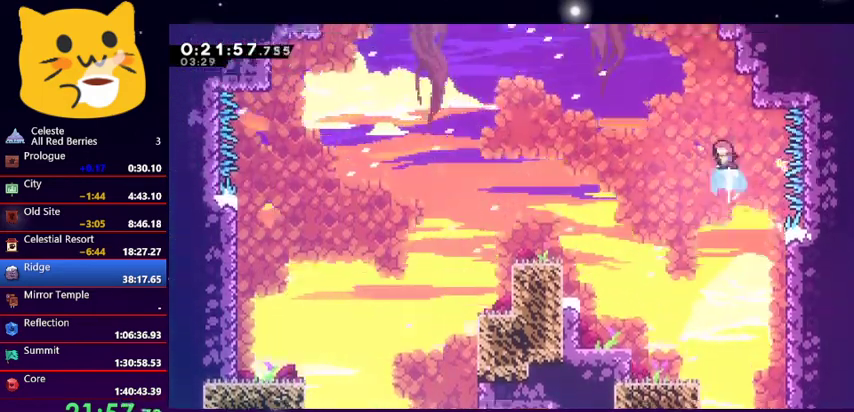
{"keys": [], "events": [[133, "jump1", "down"], [167, "left", "down"], [200, "dash", "up"], [400, "jump1", "up"], [467, "left", "up"], [500, "up", "up"]]}
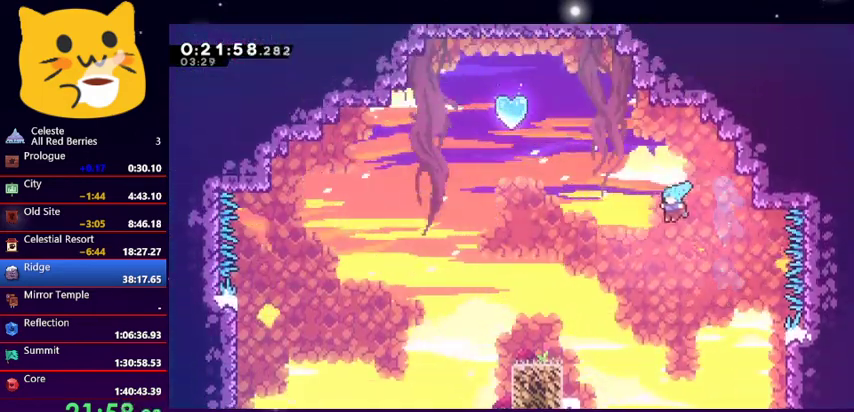
{"keys": ["left"], "events": [[133, "right", "down"], [233, "right", "up"], [500, "left", "down"]]}
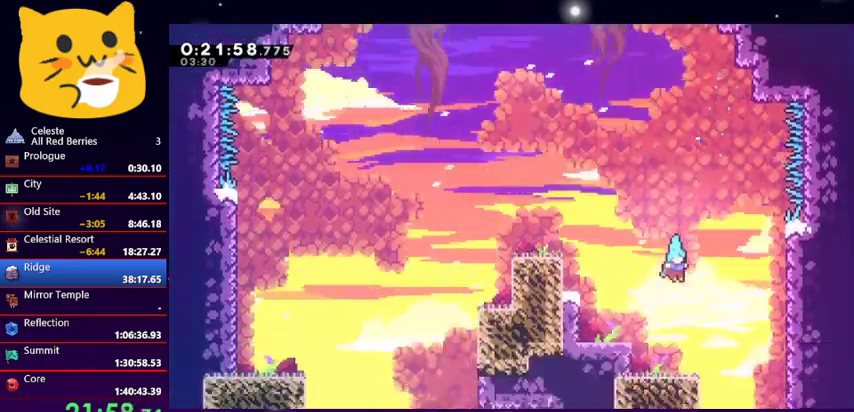
{"keys": ["jump1", "right", "up"], "events": [[67, "left", "up"], [167, "up", "down"], [200, "right", "down"], [267, "jump1", "down"]]}
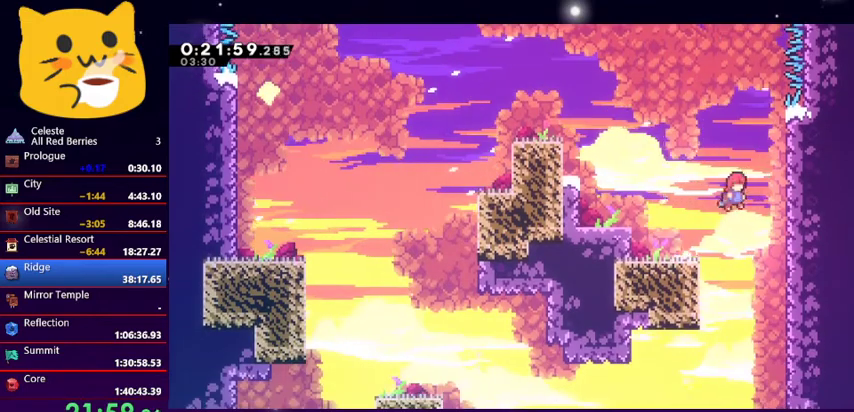
{"keys": ["grab", "jump1", "right", "up"], "events": [[33, "grab", "down"], [33, "jump1", "up"], [133, "jump1", "down"], [400, "jump1", "up"], [467, "jump1", "down"]]}
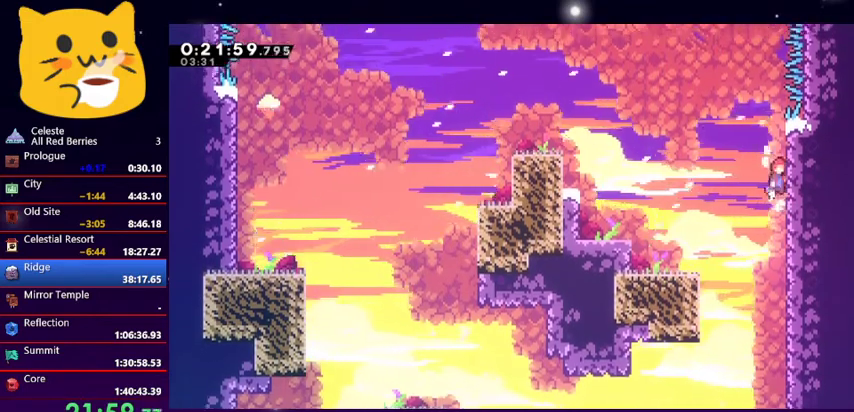
{"keys": ["grab", "up"], "events": [[267, "jump1", "up"], [433, "right", "up"]]}
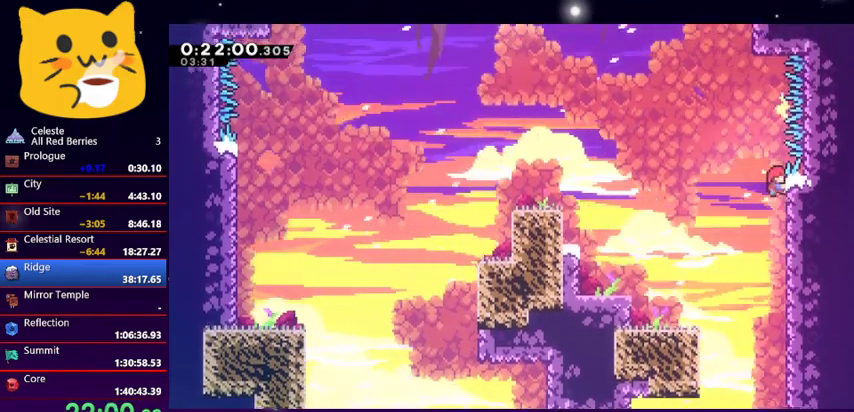
{"keys": ["dash", "up"], "events": [[167, "left", "down"], [200, "jump1", "down"], [233, "grab", "up"], [333, "jump1", "up"], [333, "left", "up"], [400, "dash", "down"]]}
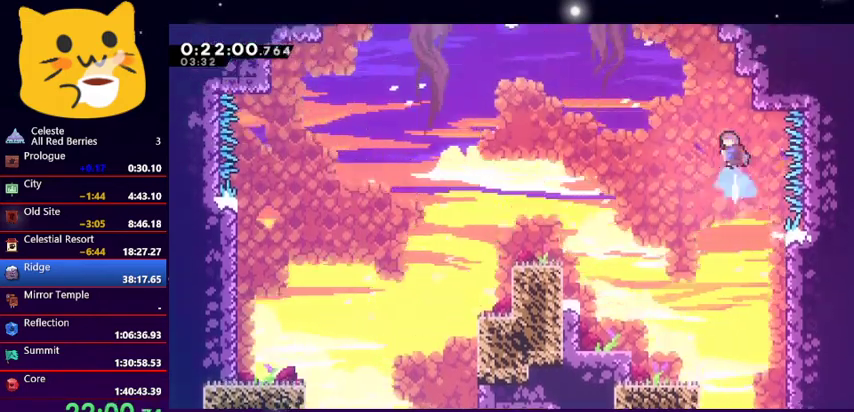
{"keys": ["jump1", "left", "up"], "events": [[67, "jump1", "down"], [133, "left", "down"], [167, "dash", "up"], [367, "jump1", "up"], [400, "jump1", "down"]]}
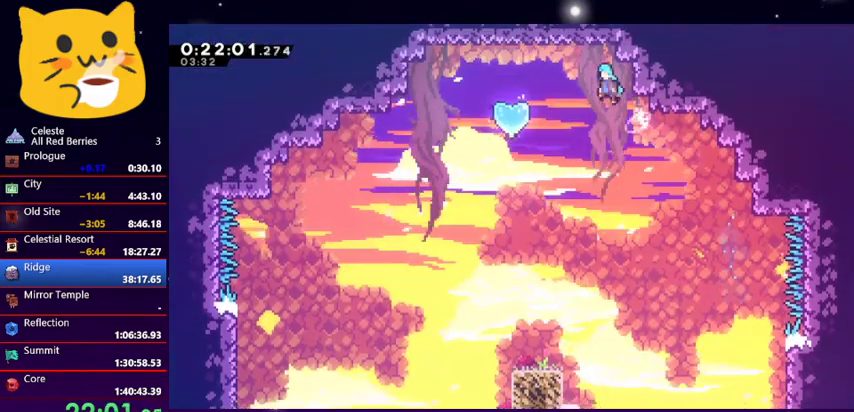
{"keys": ["down", "left"], "events": [[133, "up", "up"], [233, "down", "down"], [233, "jump1", "up"], [433, "dash", "down"], [500, "dash", "up"]]}
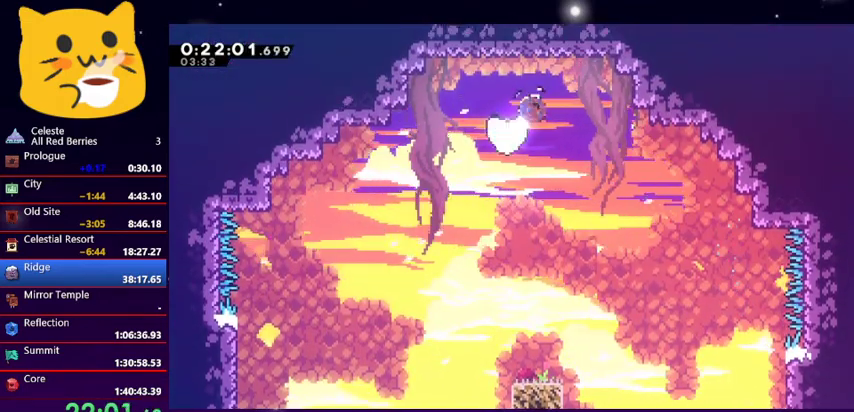
{"keys": ["down", "left"], "events": [[67, "dash", "down"], [200, "dash", "up"], [233, "dash", "down"], [400, "dash", "up"]]}
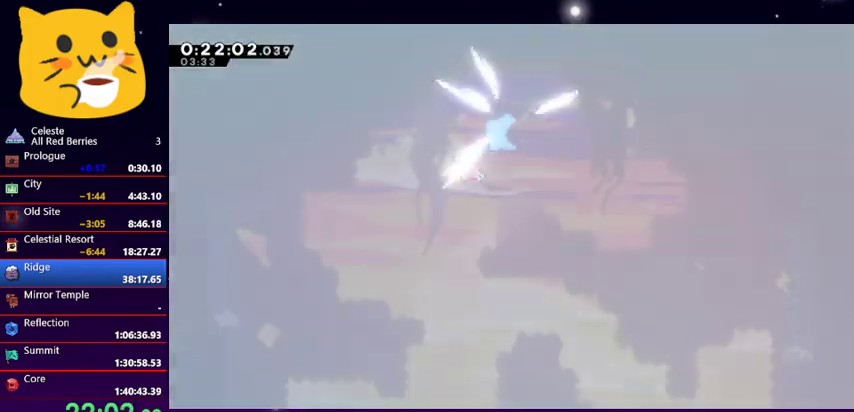
{"keys": ["down", "left"], "events": [[400, "jump1", "down"], [500, "jump1", "up"]]}
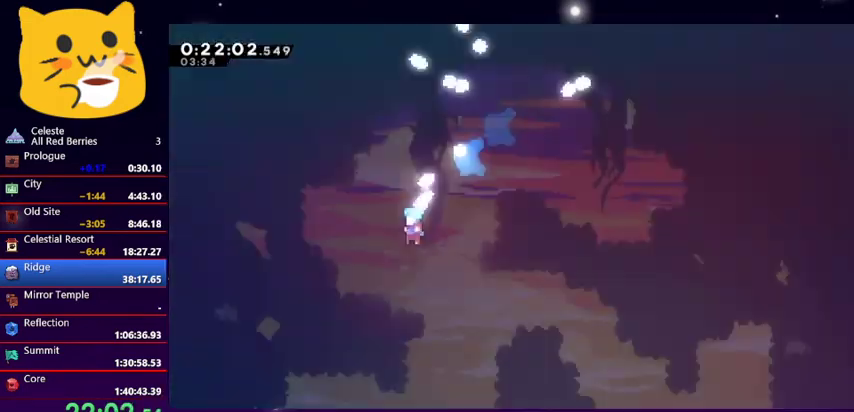
{"keys": ["down"], "events": [[100, "jump1", "down"], [167, "jump1", "up"], [167, "left", "up"], [233, "jump1", "down"], [367, "jump1", "up"], [400, "jump1", "down"], [500, "jump1", "up"]]}
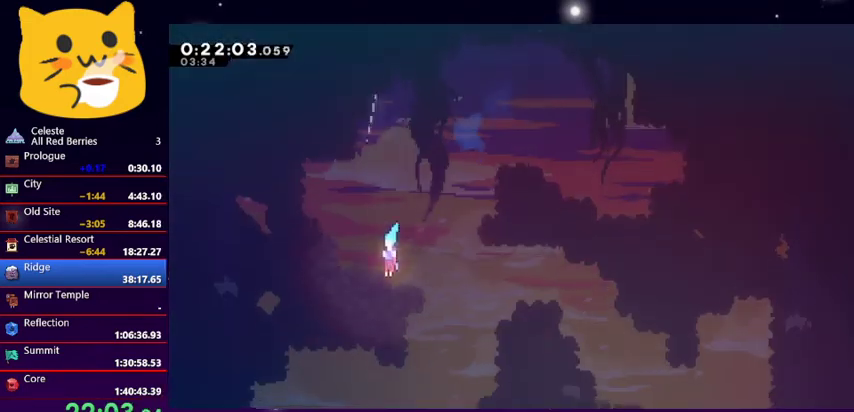
{"keys": ["down"], "events": [[67, "jump1", "down"], [167, "jump1", "up"], [200, "jump1", "down"], [333, "jump1", "up"], [400, "jump1", "down"], [500, "jump1", "up"]]}
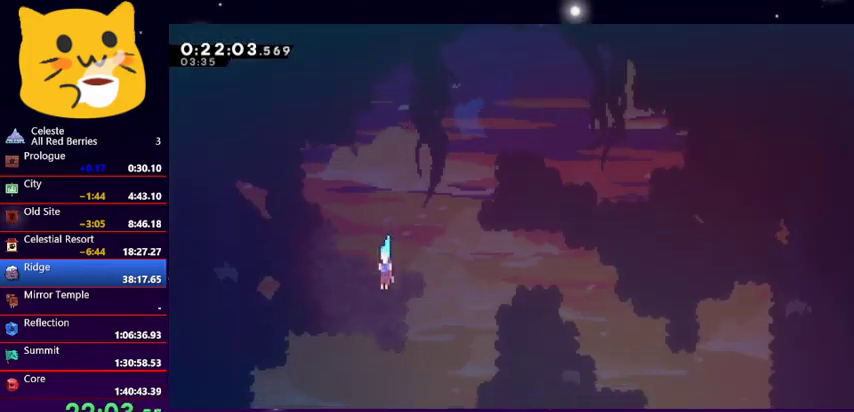
{"keys": ["down", "jump1"], "events": [[33, "jump1", "down"], [167, "jump1", "up"], [200, "jump1", "down"], [300, "jump1", "up"], [367, "jump1", "down"], [467, "jump1", "up"], [500, "jump1", "down"]]}
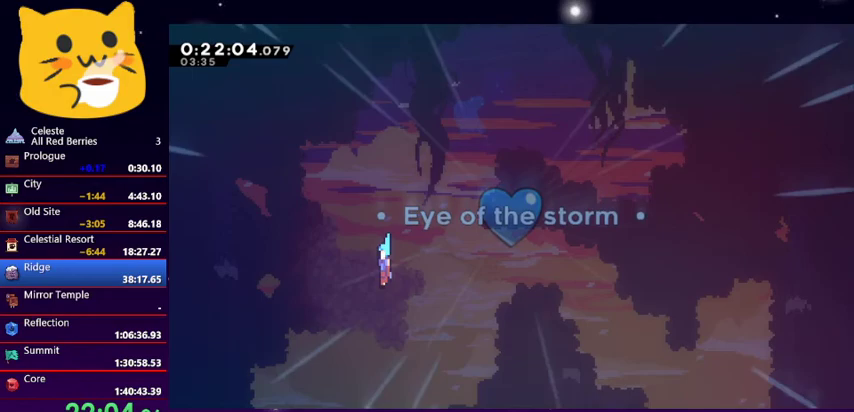
{"keys": ["down", "jump1"], "events": [[100, "jump1", "up"], [133, "jump1", "down"], [233, "jump1", "up"], [300, "jump1", "down"], [400, "jump1", "up"], [467, "jump1", "down"]]}
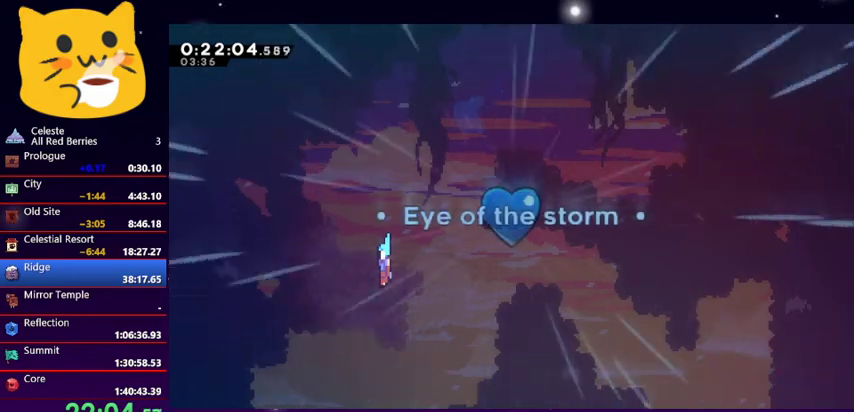
{"keys": ["down", "jump1"], "events": [[67, "jump1", "up"], [100, "jump1", "down"], [200, "jump1", "up"], [267, "jump1", "down"], [333, "jump1", "up"], [400, "jump1", "down"]]}
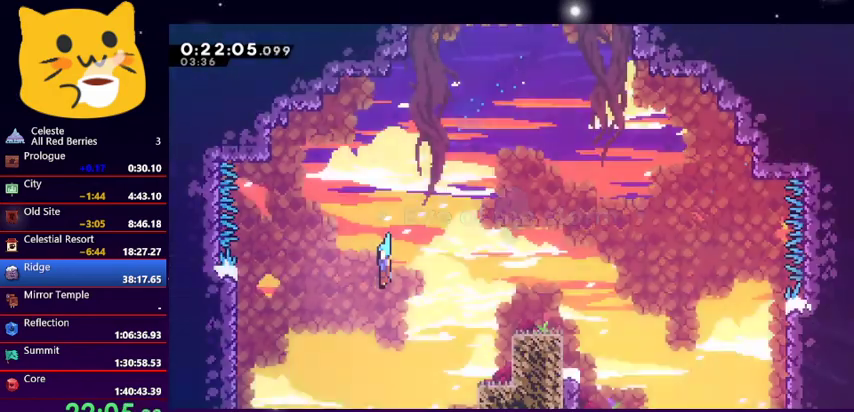
{"keys": ["down", "left"], "events": [[33, "jump1", "up"], [67, "jump1", "down"], [167, "jump1", "up"], [300, "left", "down"], [400, "left", "up"], [500, "left", "down"]]}
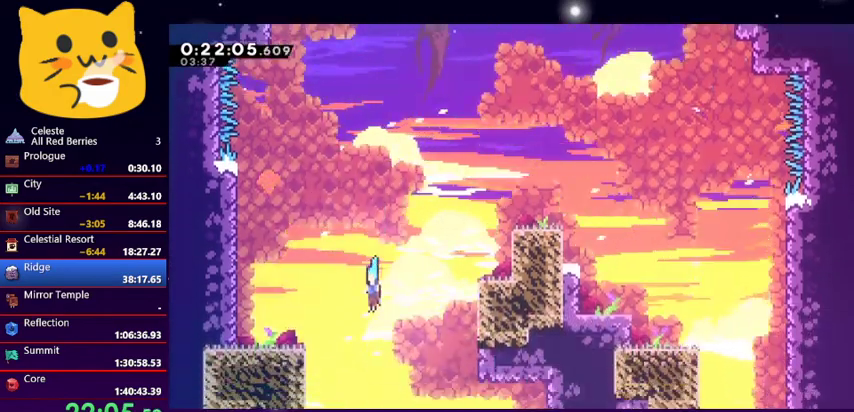
{"keys": ["down", "left"], "events": [[100, "left", "up"], [133, "left", "down"], [233, "left", "up"], [333, "left", "down"], [367, "left", "up"], [467, "left", "down"]]}
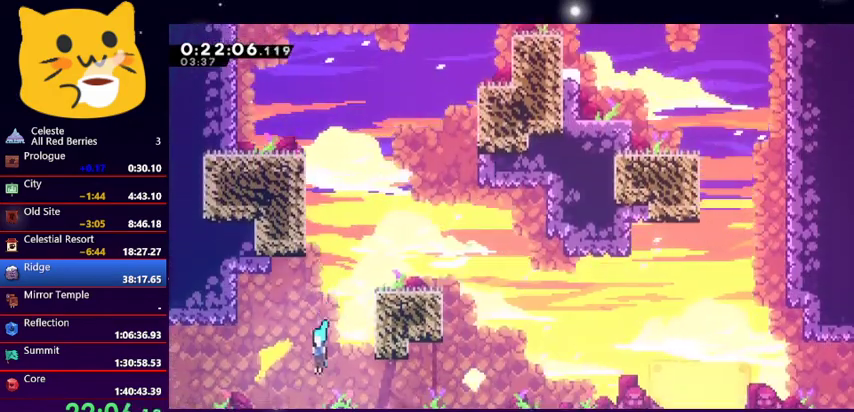
{"keys": ["dash", "down", "jump1", "left"], "events": [[200, "dash", "down"], [400, "jump1", "down"]]}
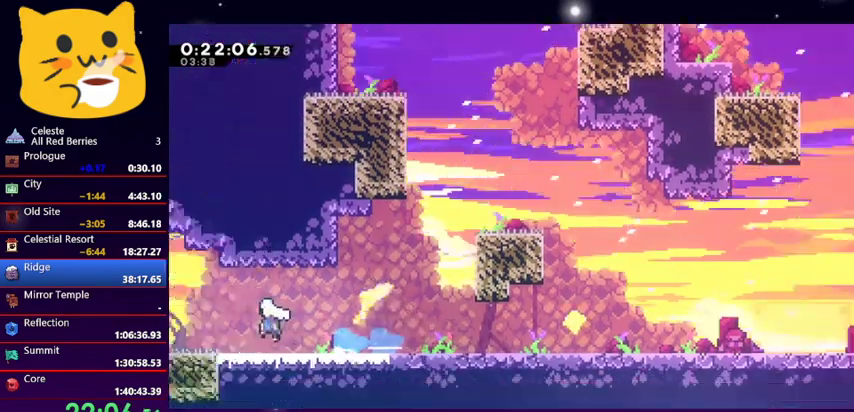
{"keys": ["down", "left"], "events": [[67, "jump1", "up"], [300, "dash", "up"]]}
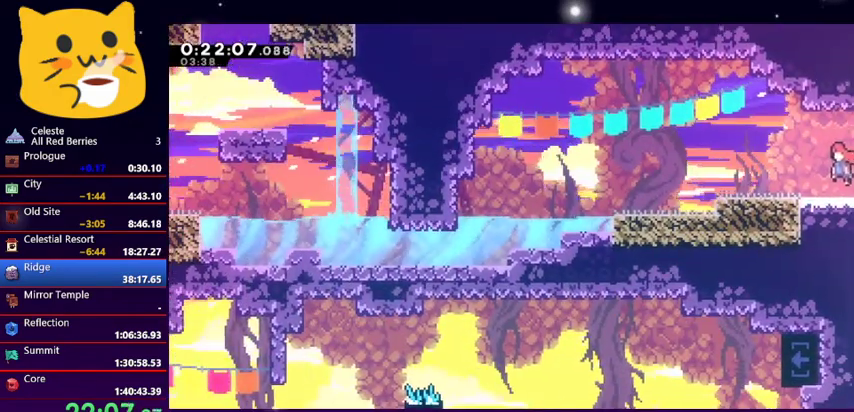
{"keys": ["dash", "down", "left"], "events": [[267, "jump1", "down"], [500, "dash", "down"], [500, "jump1", "up"]]}
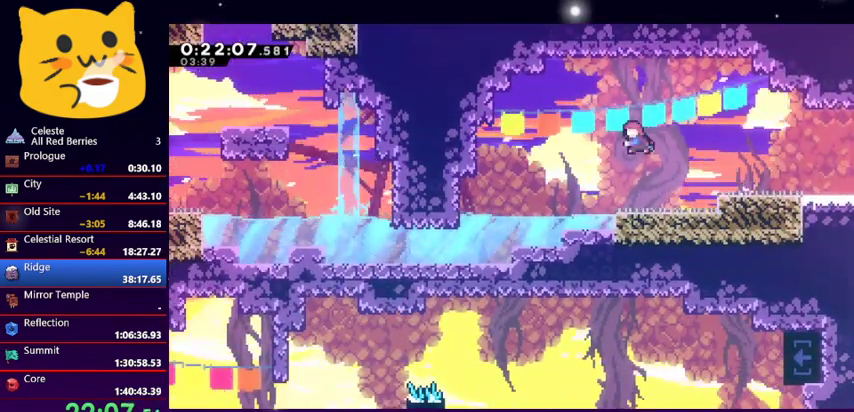
{"keys": ["down", "left"], "events": [[200, "dash", "up"], [300, "dash", "down"], [467, "dash", "up"]]}
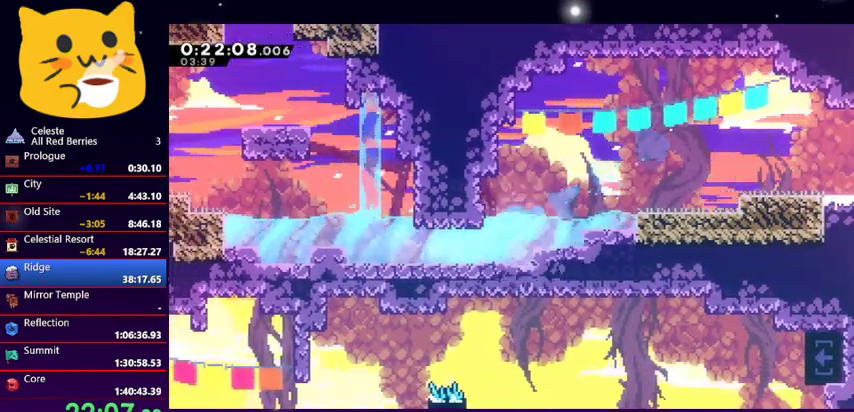
{"keys": ["dash", "up"], "events": [[167, "down", "up"], [367, "dash", "down"], [367, "up", "down"], [400, "left", "up"]]}
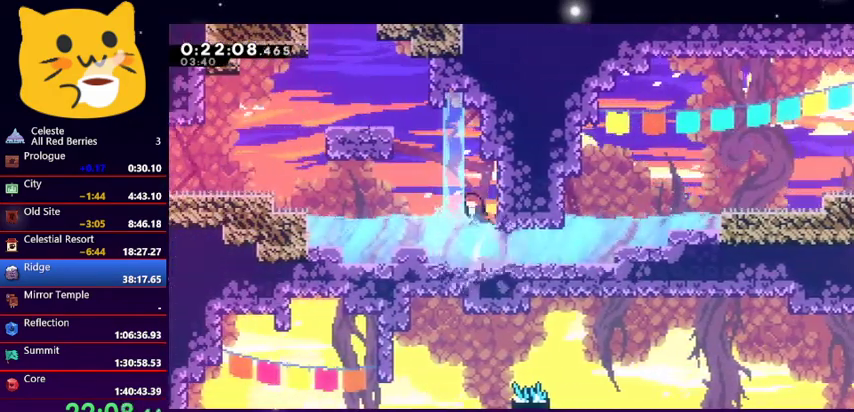
{"keys": ["left"], "events": [[33, "jump1", "down"], [133, "dash", "up"], [133, "left", "down"], [467, "jump1", "up"], [500, "up", "up"]]}
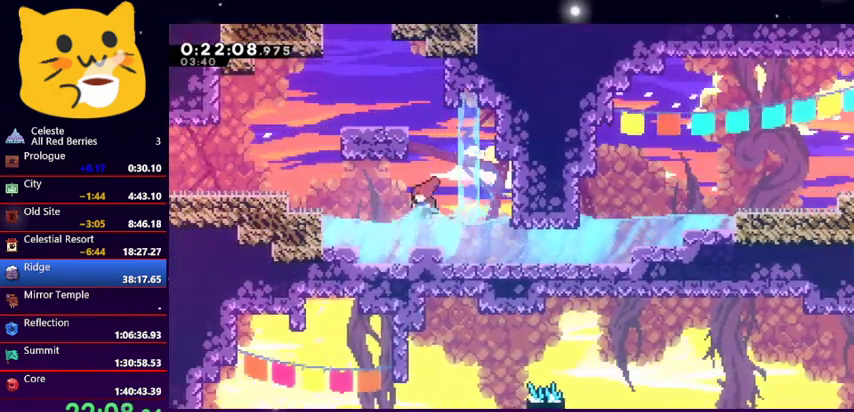
{"keys": ["dash", "up"], "events": [[67, "left", "up"], [233, "up", "down"], [333, "dash", "down"]]}
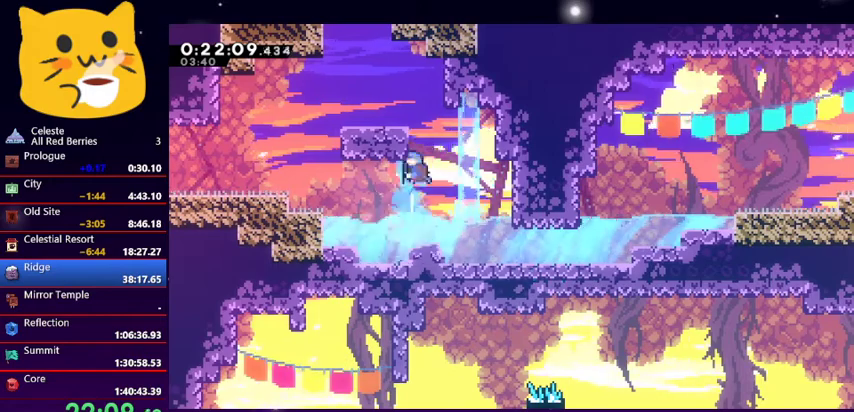
{"keys": ["grab", "left", "up"], "events": [[67, "grab", "down"], [100, "dash", "up"], [100, "left", "down"]]}
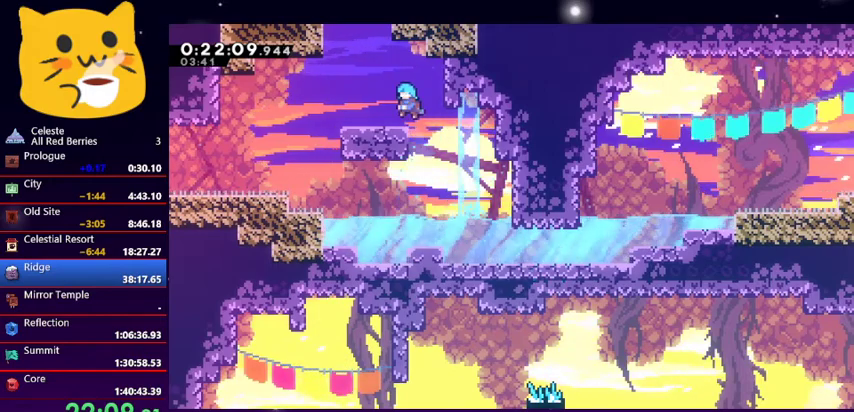
{"keys": ["jump1"], "events": [[133, "grab", "up"], [167, "left", "up"], [167, "up", "up"], [467, "jump1", "down"]]}
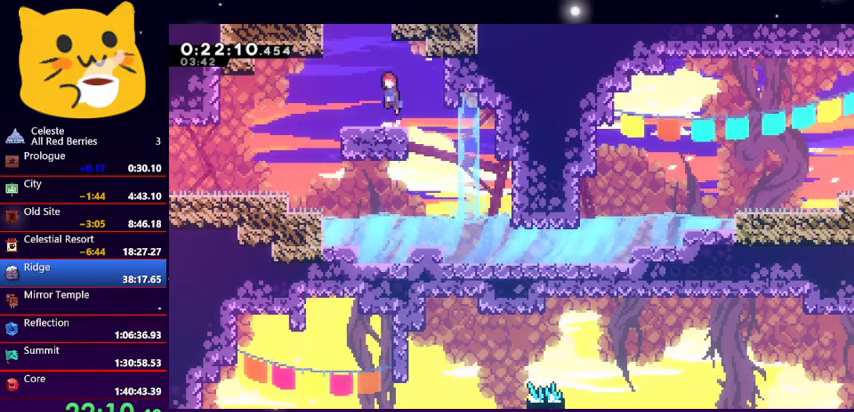
{"keys": ["up"], "events": [[67, "up", "down"], [200, "dash", "down"], [200, "jump1", "up"], [400, "dash", "up"]]}